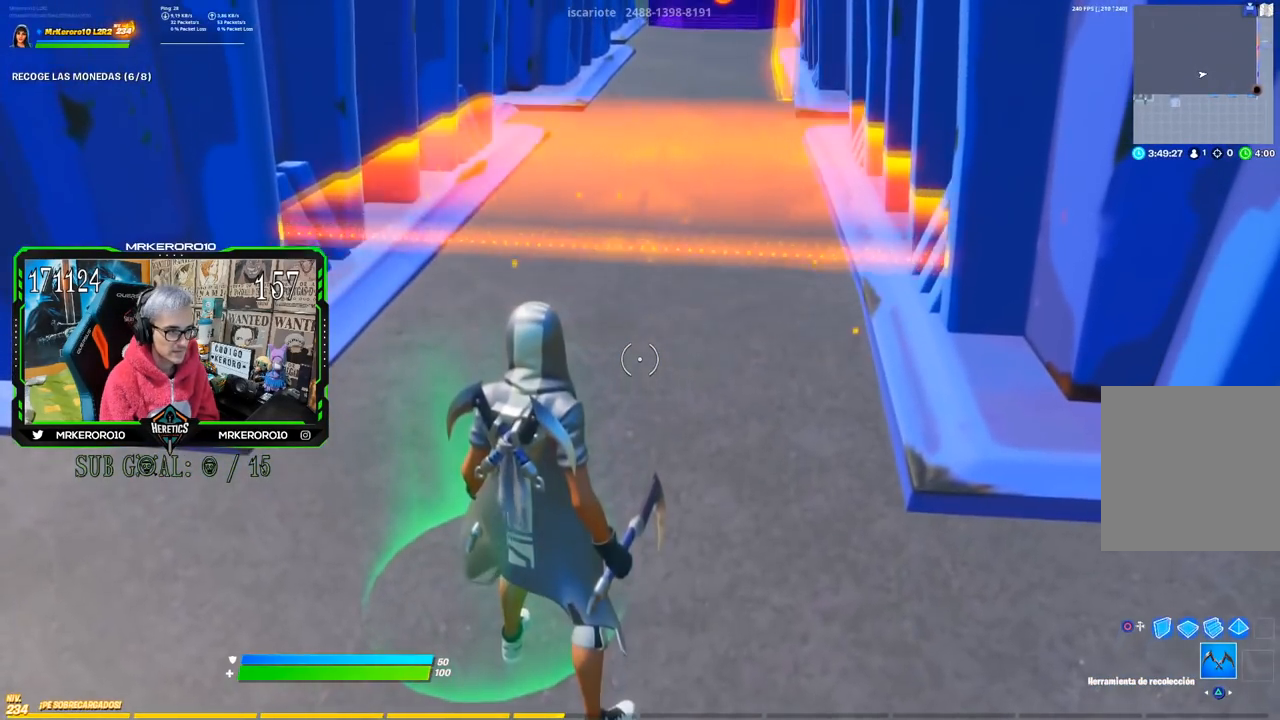
Gameplay with a controller (PlayStation layout); each line is a JSON object with the inputs held at the frame after it. "events" lists button and stick changes between this image and that frame as [ms after this image, input, new state], when the widget could be followed in between.
{"buttons": [], "left_stick": "up", "right_stick": "center", "events": [[267, "right_stick", "up"], [350, "left_stick", "up"], [434, "right_stick", "center"]]}
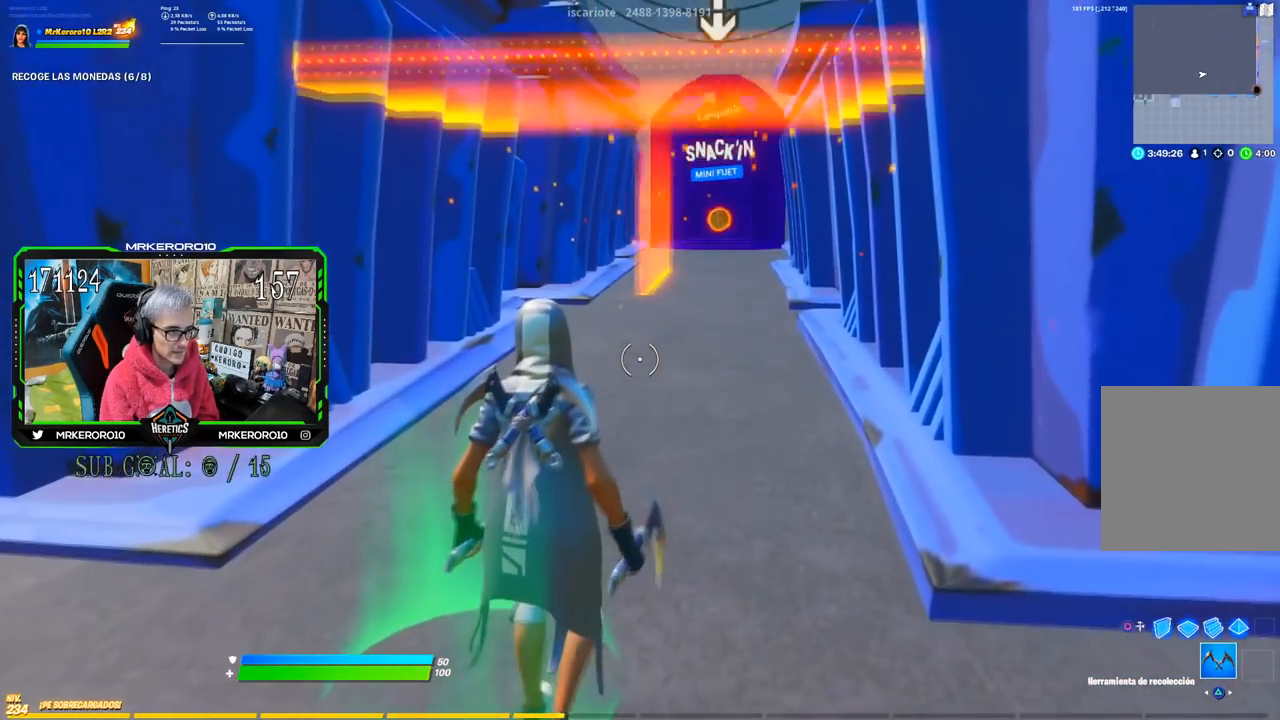
{"buttons": [], "left_stick": "center", "right_stick": "center", "events": [[150, "right_stick", "up"], [217, "right_stick", "center"], [300, "left_stick", "center"]]}
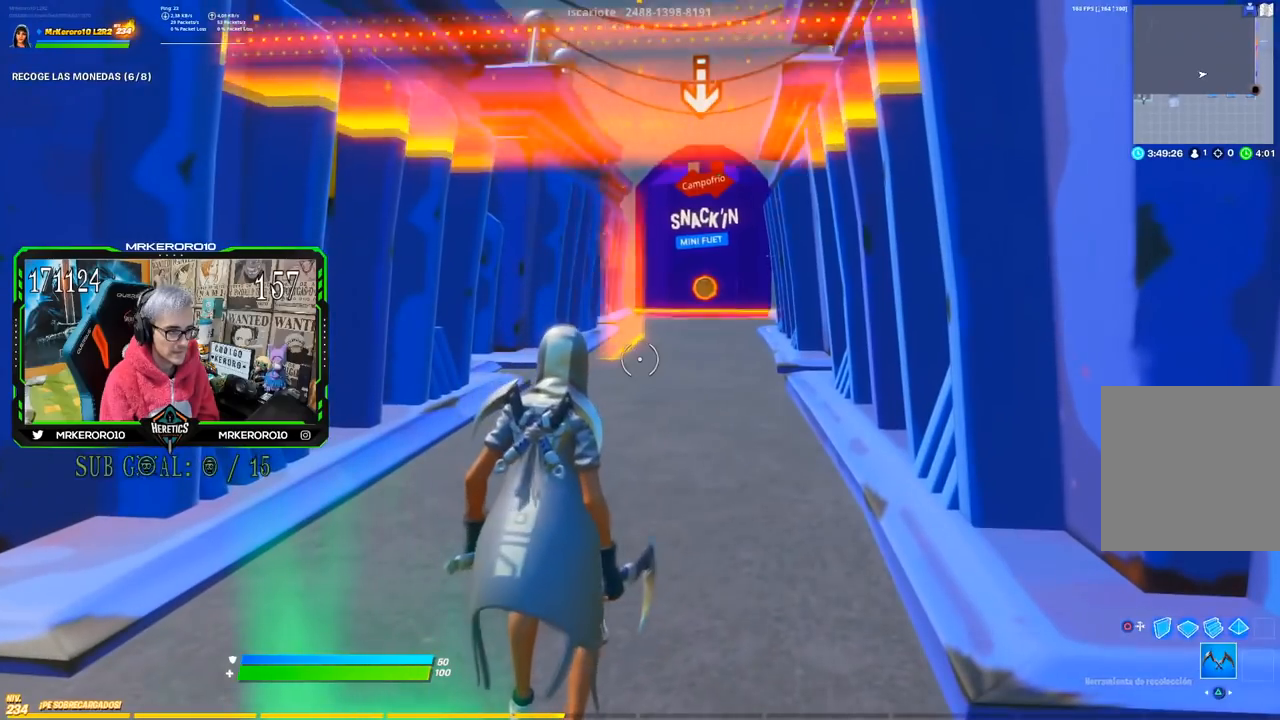
{"buttons": [], "left_stick": "center", "right_stick": "center", "events": []}
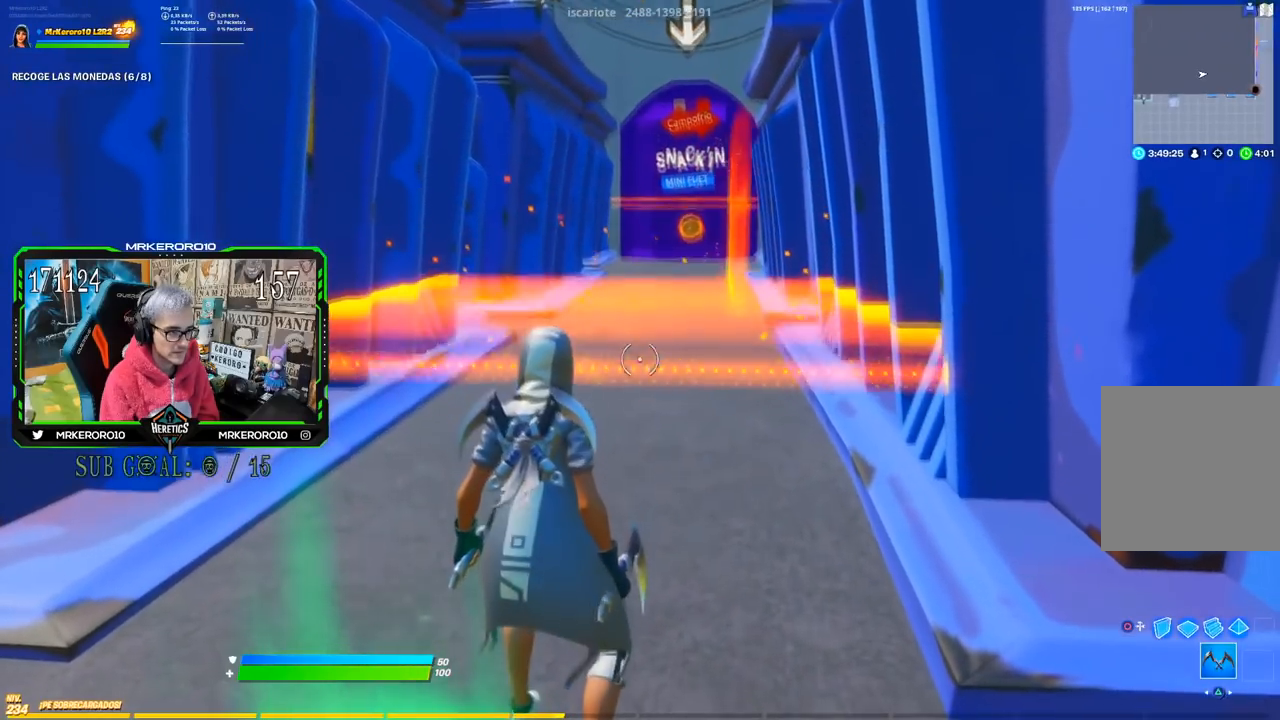
{"buttons": [], "left_stick": "up", "right_stick": "center", "events": [[33, "left_stick", "up"]]}
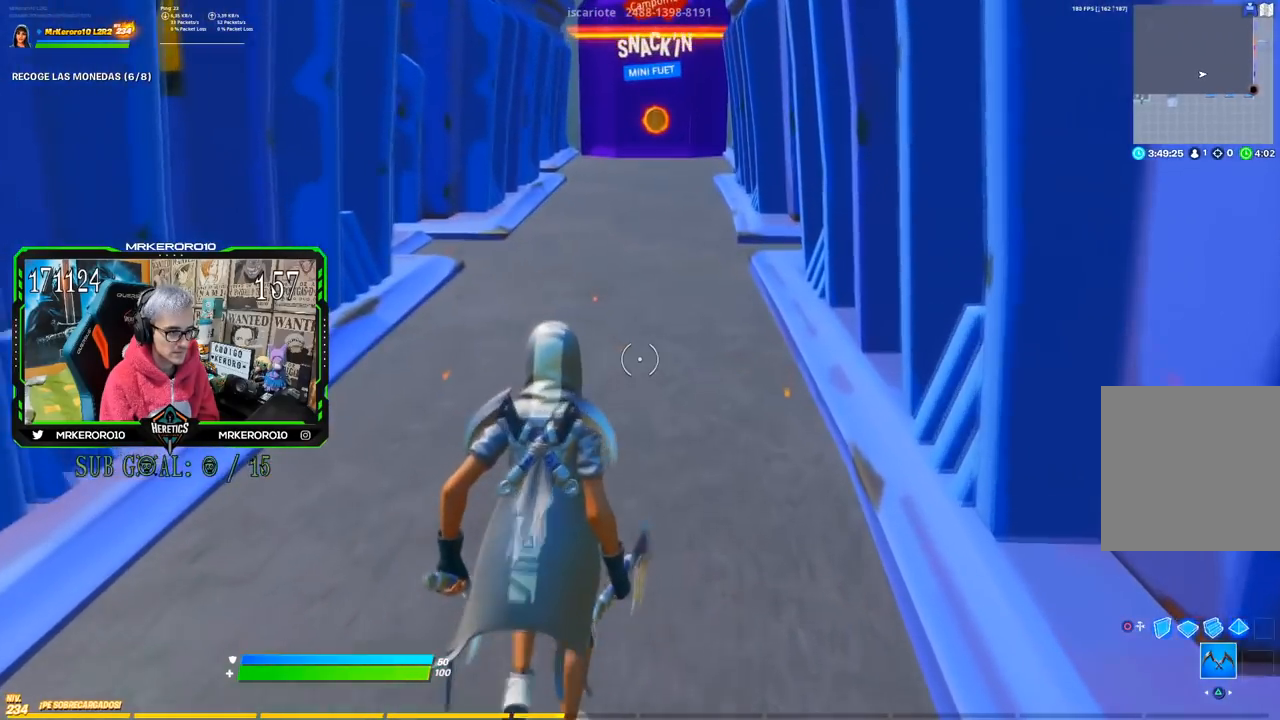
{"buttons": [], "left_stick": "up", "right_stick": "center", "events": []}
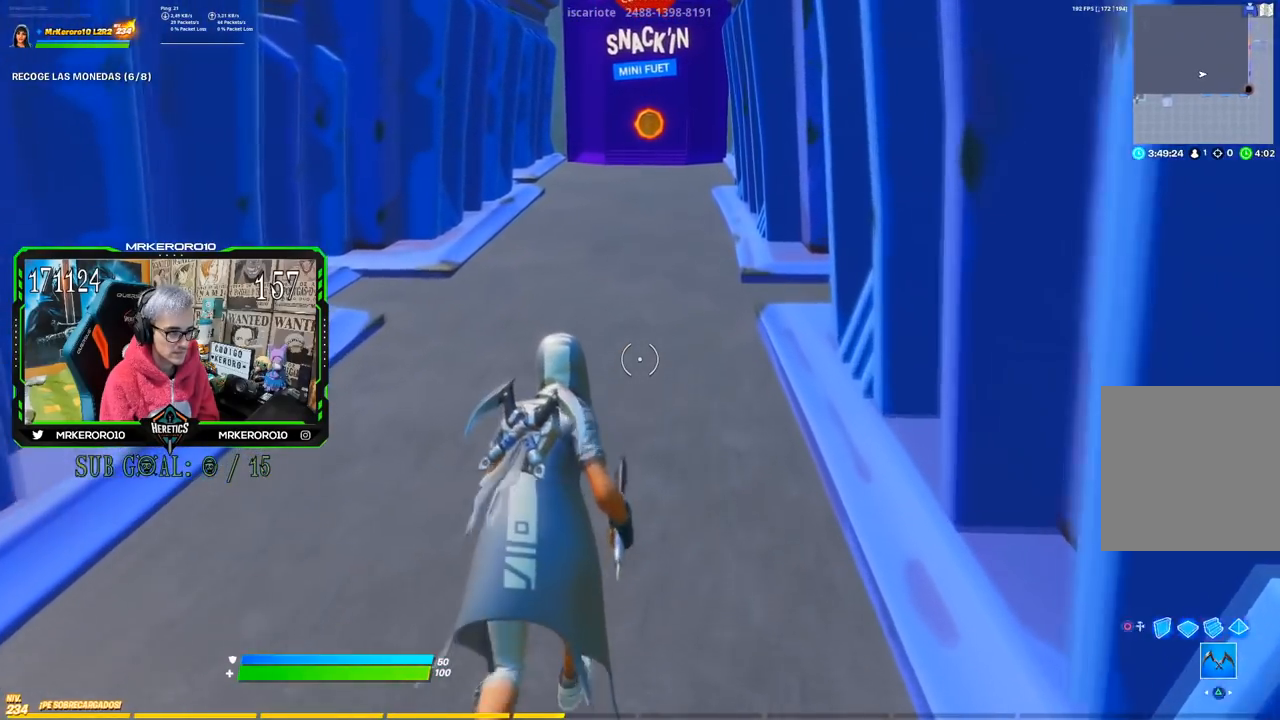
{"buttons": [], "left_stick": "up", "right_stick": "center", "events": []}
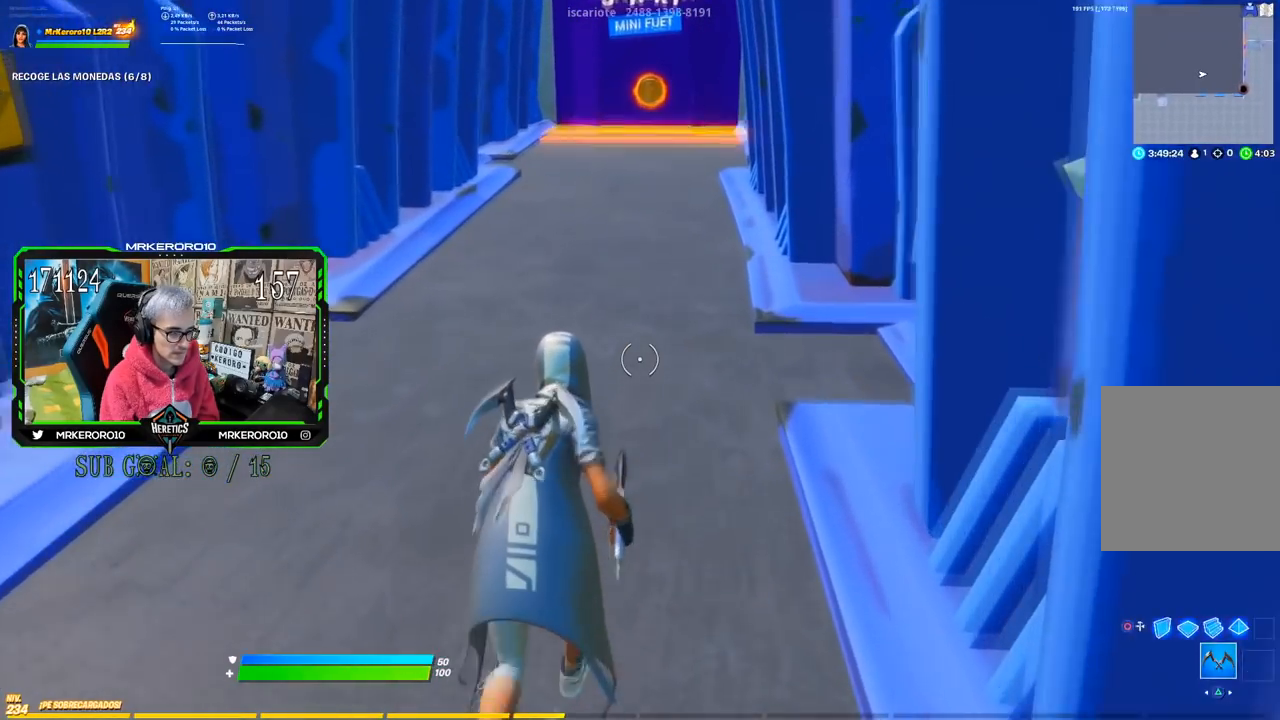
{"buttons": [], "left_stick": "up", "right_stick": "center", "events": []}
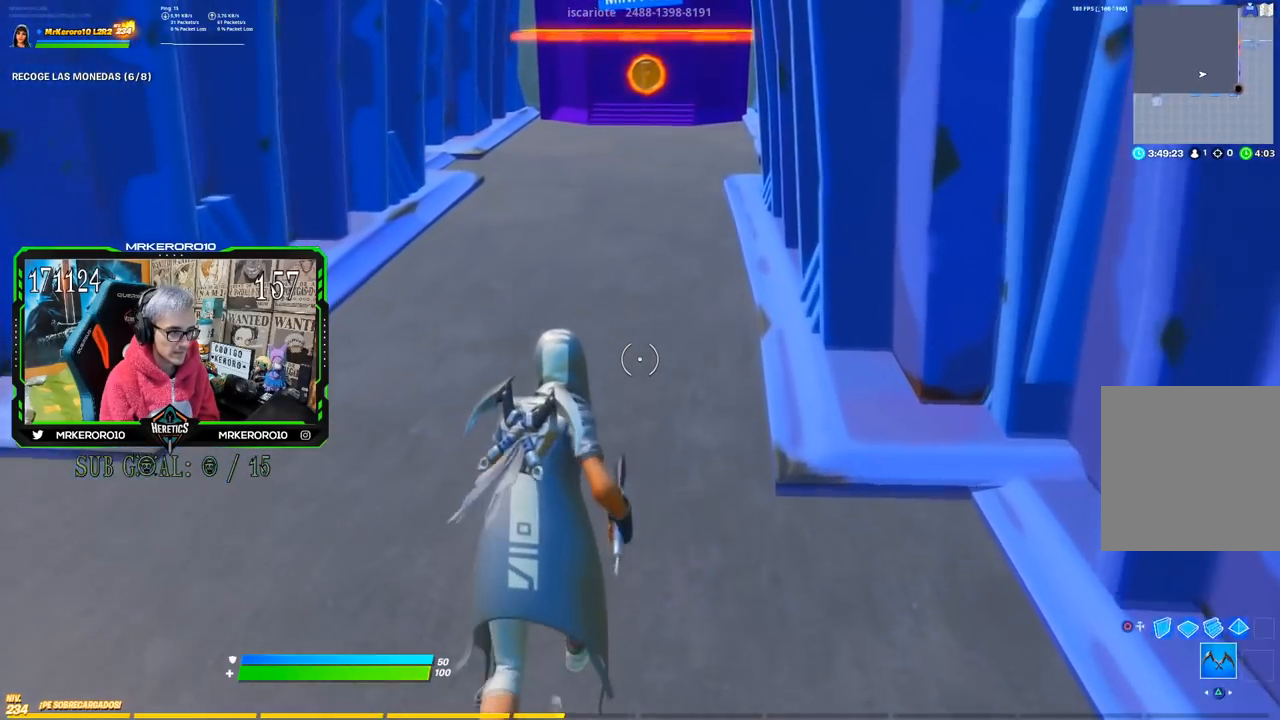
{"buttons": [], "left_stick": "center", "right_stick": "center", "events": [[217, "left_stick", "center"]]}
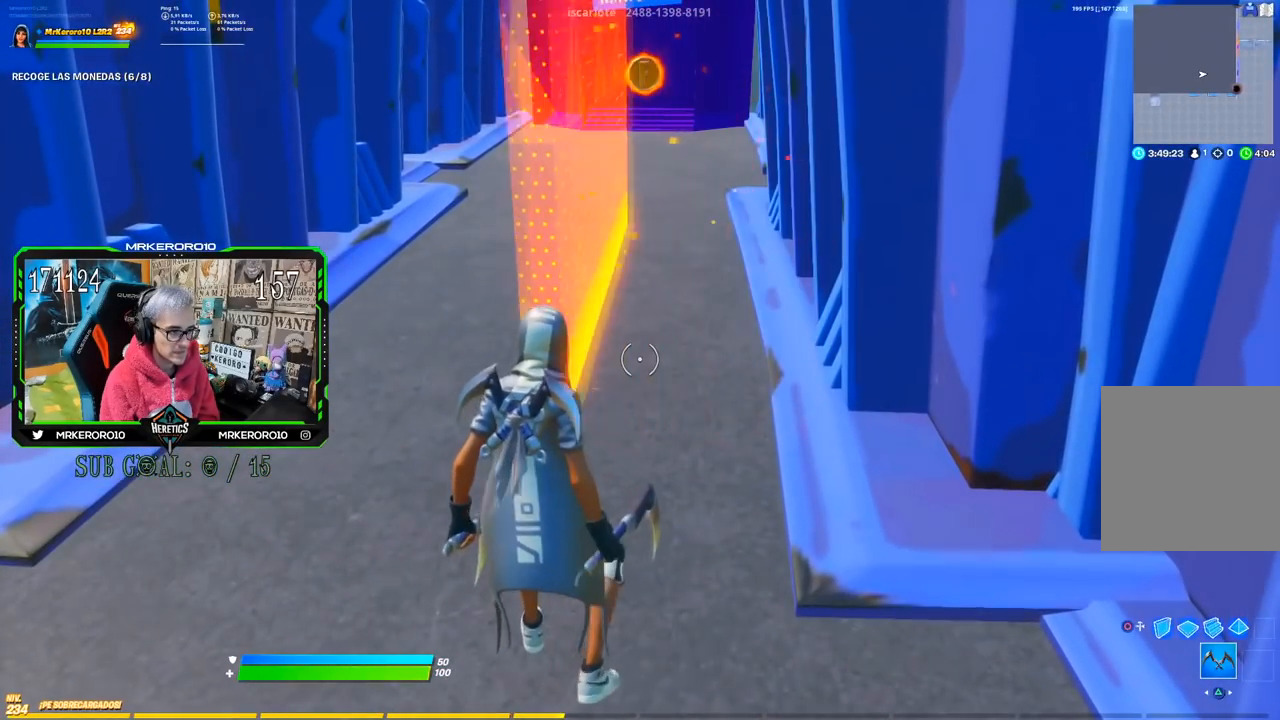
{"buttons": [], "left_stick": "left", "right_stick": "center", "events": [[234, "left_stick", "left"]]}
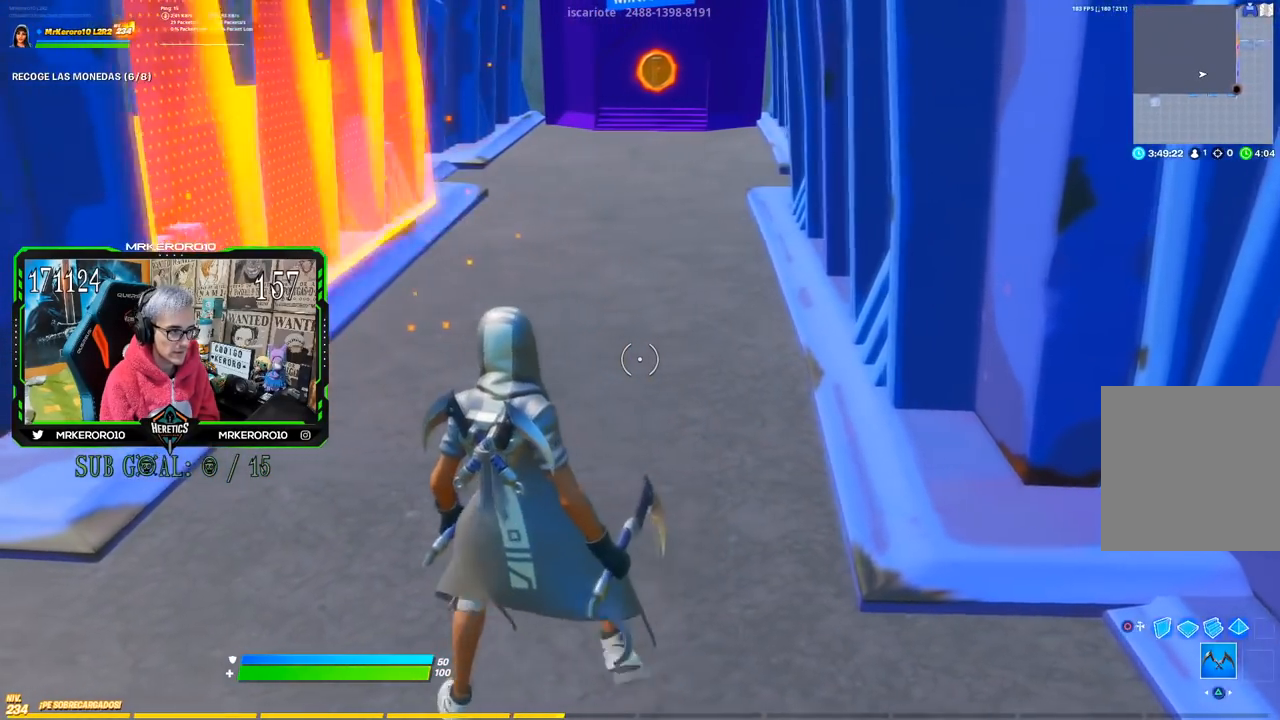
{"buttons": [], "left_stick": "up", "right_stick": "center", "events": [[250, "left_stick", "up-left"], [384, "left_stick", "up"]]}